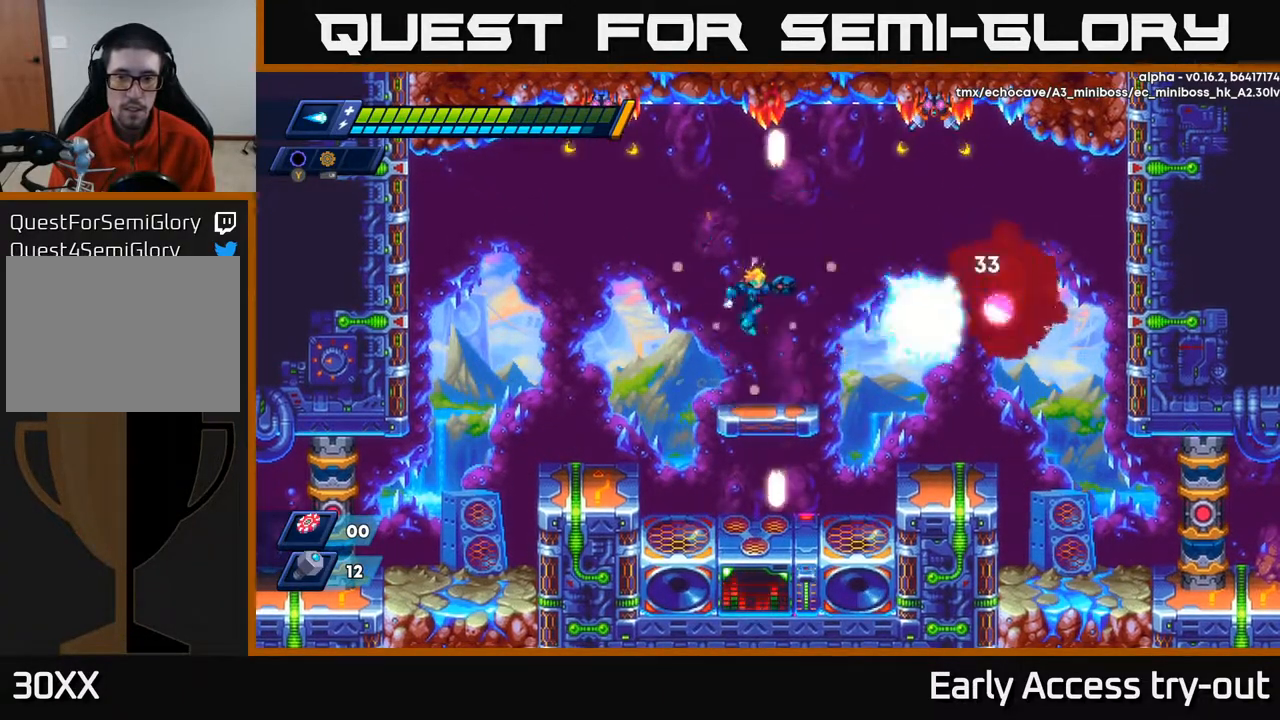
Gameplay with a controller (Xbox layout); each line is a JSON object with the inputs held at the frame after it. "events" lists button and stick changes between this image and that frame as [ms after this image, input, new state], when the widget could be followed in between. Not read: left_stick.
{"buttons": ["DPAD_RIGHT"], "right_stick": "center", "events": [[50, "X", "down"], [150, "X", "up"], [233, "X", "down"], [300, "X", "up"], [367, "DPAD_RIGHT", "down"]]}
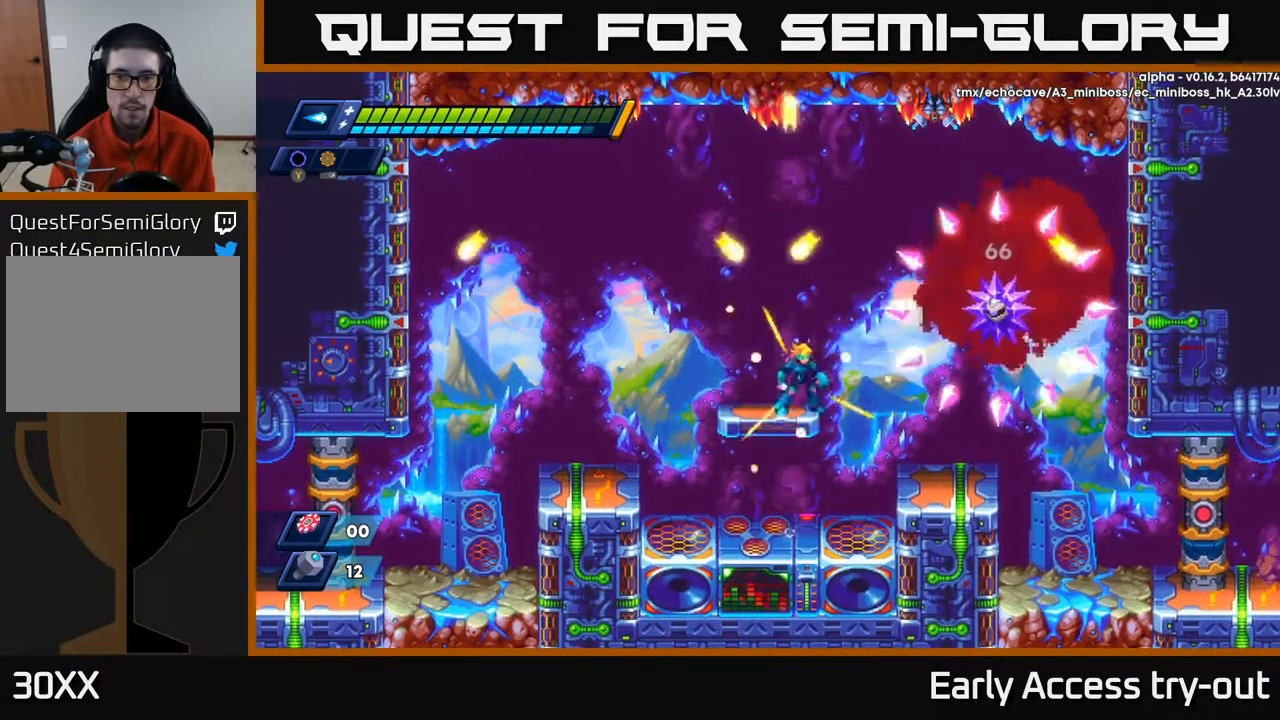
{"buttons": [], "right_stick": "center", "events": [[33, "DPAD_RIGHT", "up"], [167, "DPAD_LEFT", "down"], [433, "DPAD_LEFT", "up"]]}
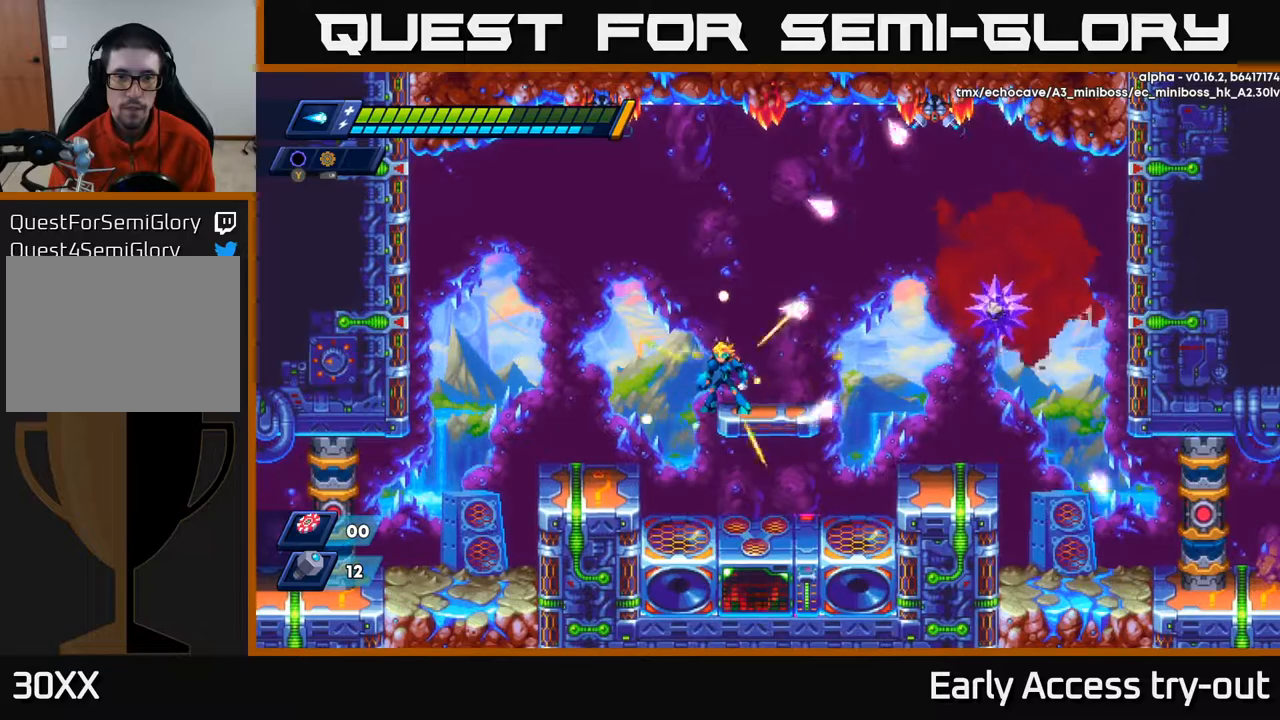
{"buttons": [], "right_stick": "center", "events": [[183, "DPAD_RIGHT", "down"], [367, "A", "down"], [433, "X", "down"], [467, "A", "up"], [483, "DPAD_RIGHT", "up"], [500, "X", "up"]]}
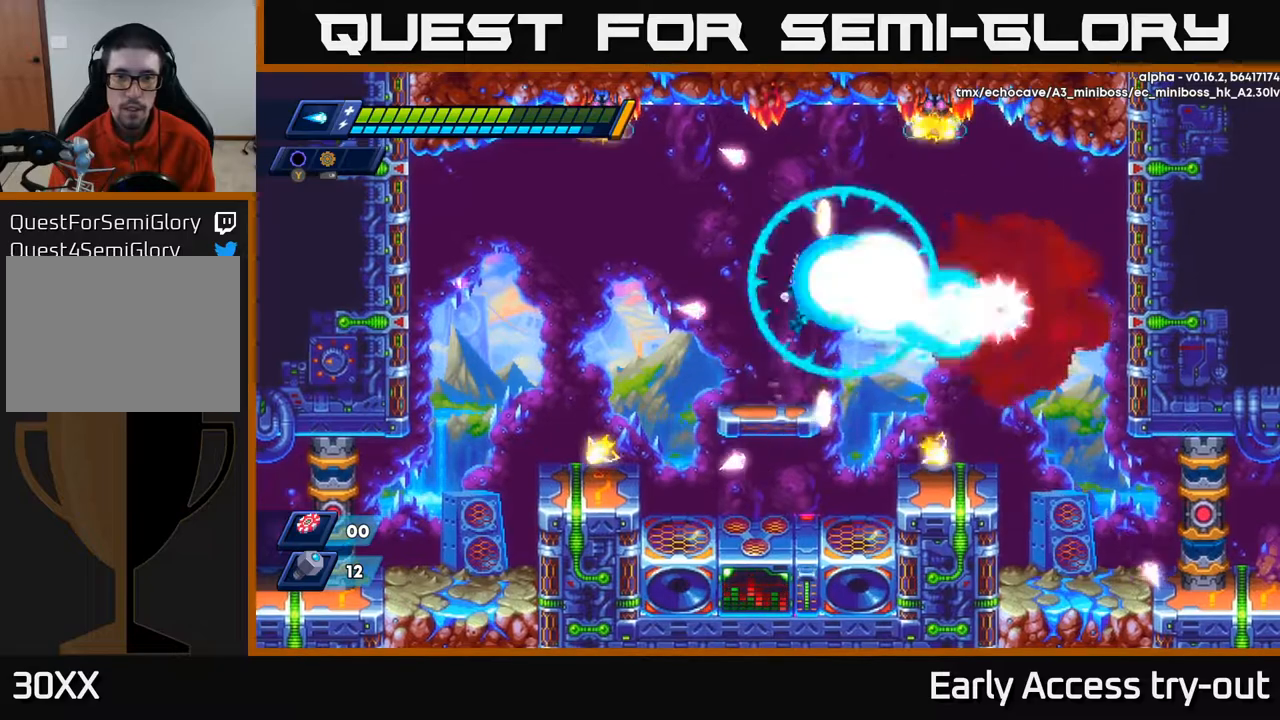
{"buttons": ["DPAD_RIGHT"], "right_stick": "center", "events": [[33, "X", "down"], [100, "X", "up"], [150, "X", "down"], [217, "X", "up"], [300, "DPAD_LEFT", "down"], [400, "DPAD_LEFT", "up"], [500, "DPAD_RIGHT", "down"]]}
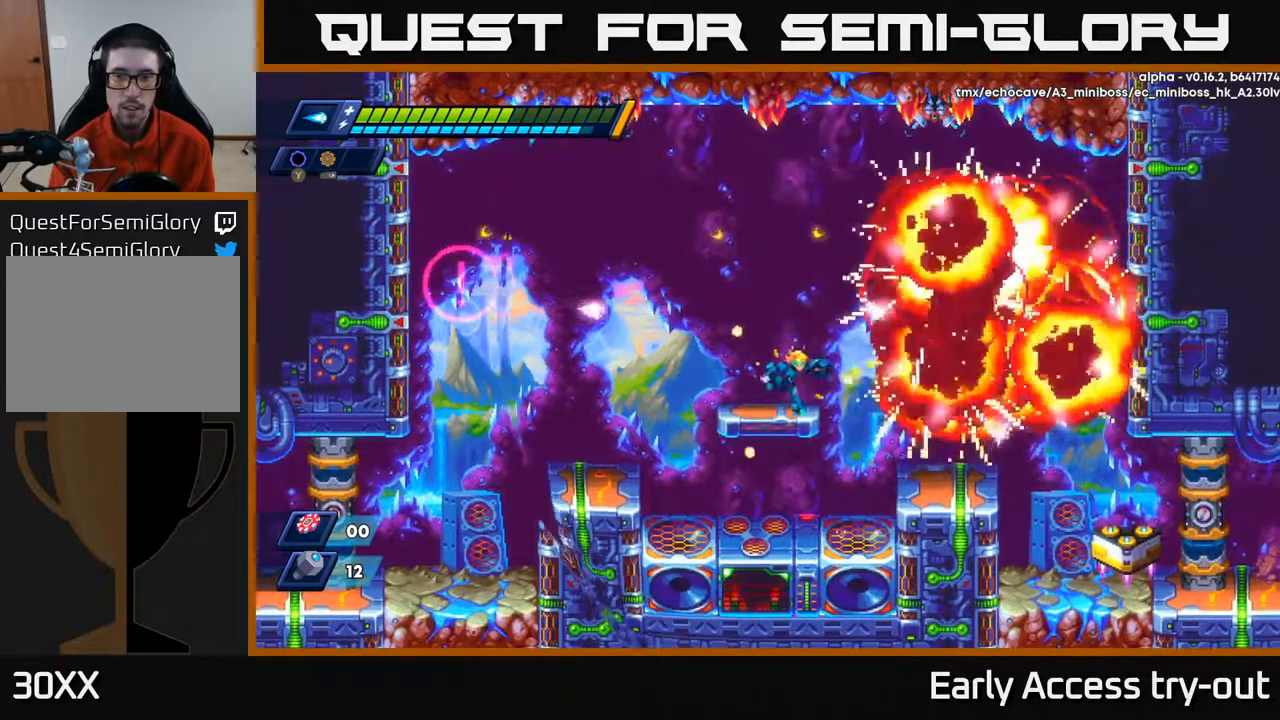
{"buttons": ["DPAD_LEFT"], "right_stick": "center", "events": [[317, "DPAD_RIGHT", "up"], [500, "DPAD_LEFT", "down"]]}
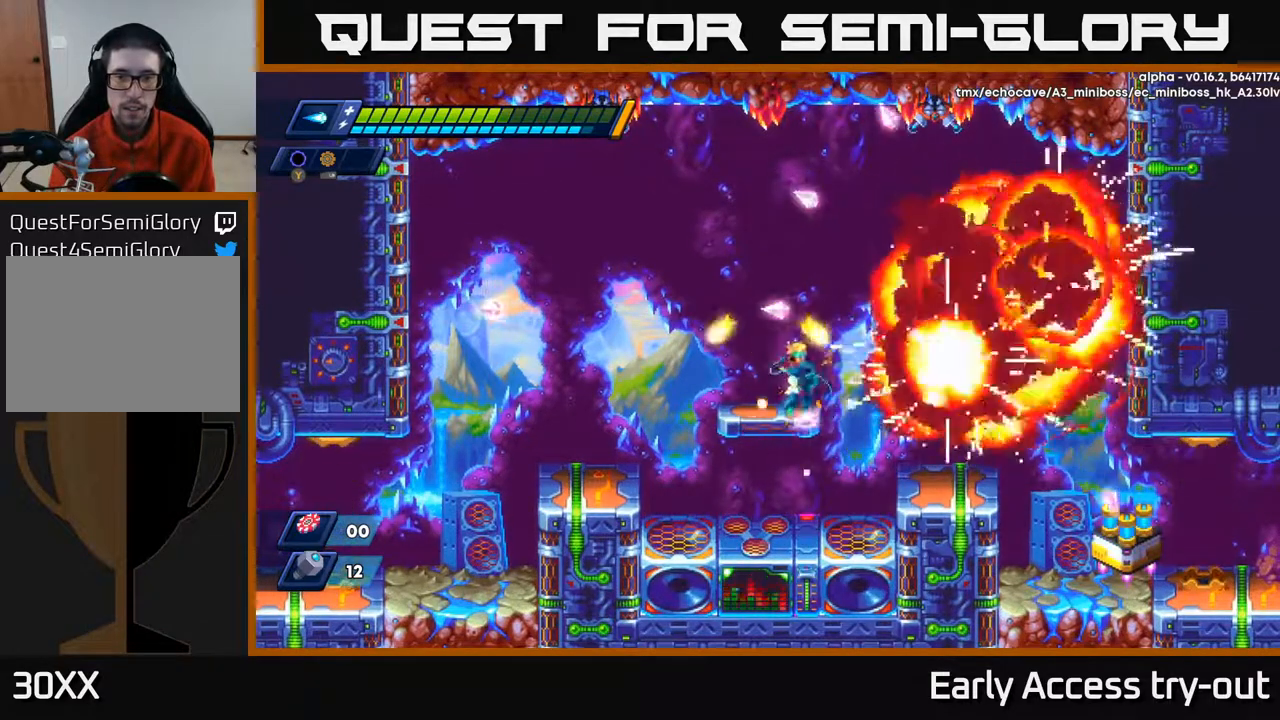
{"buttons": [], "right_stick": "center", "events": [[117, "DPAD_LEFT", "up"]]}
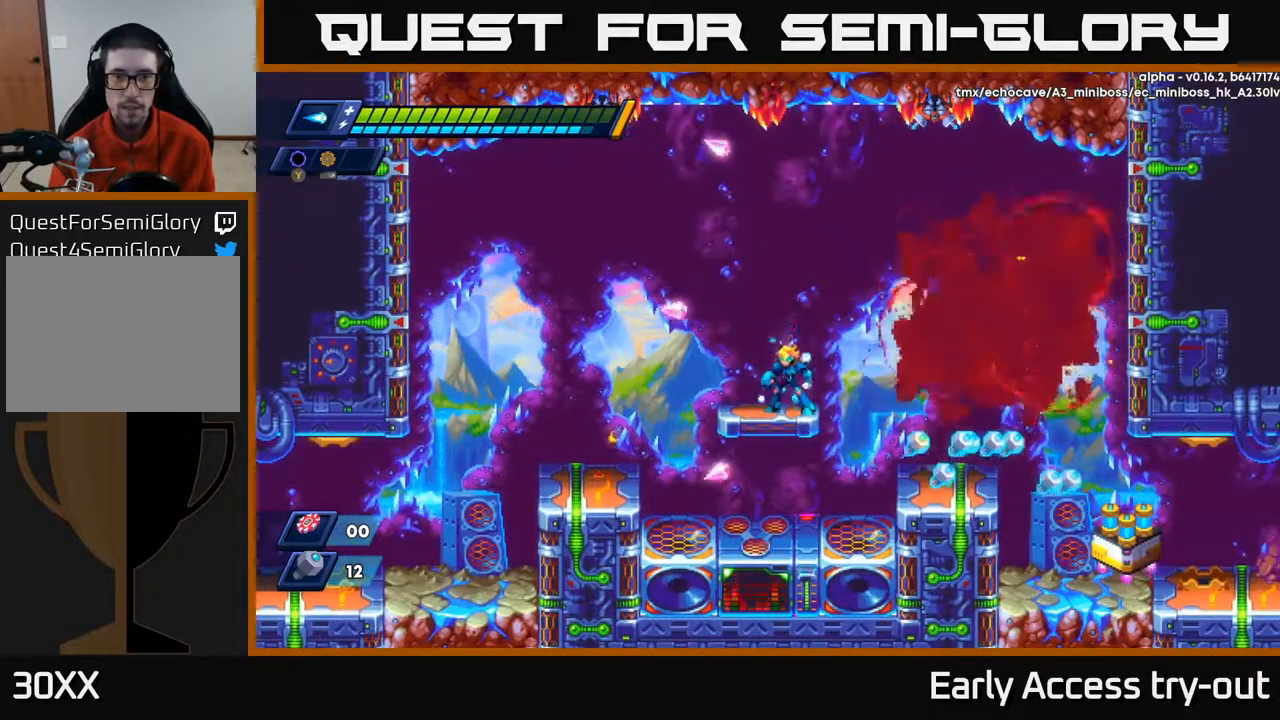
{"buttons": ["DPAD_RIGHT"], "right_stick": "center", "events": [[467, "DPAD_RIGHT", "down"]]}
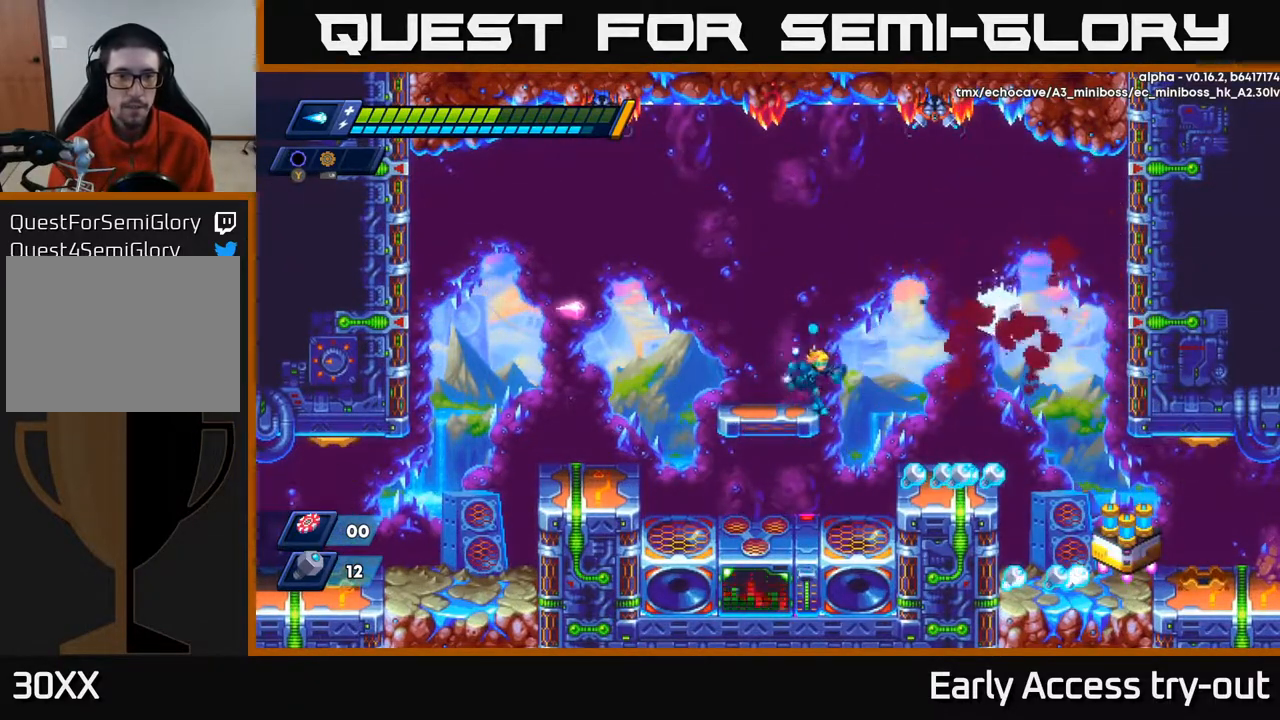
{"buttons": ["DPAD_RIGHT"], "right_stick": "center", "events": [[267, "DPAD_RIGHT", "up"], [317, "DPAD_LEFT", "down"], [433, "DPAD_LEFT", "up"], [467, "DPAD_RIGHT", "down"]]}
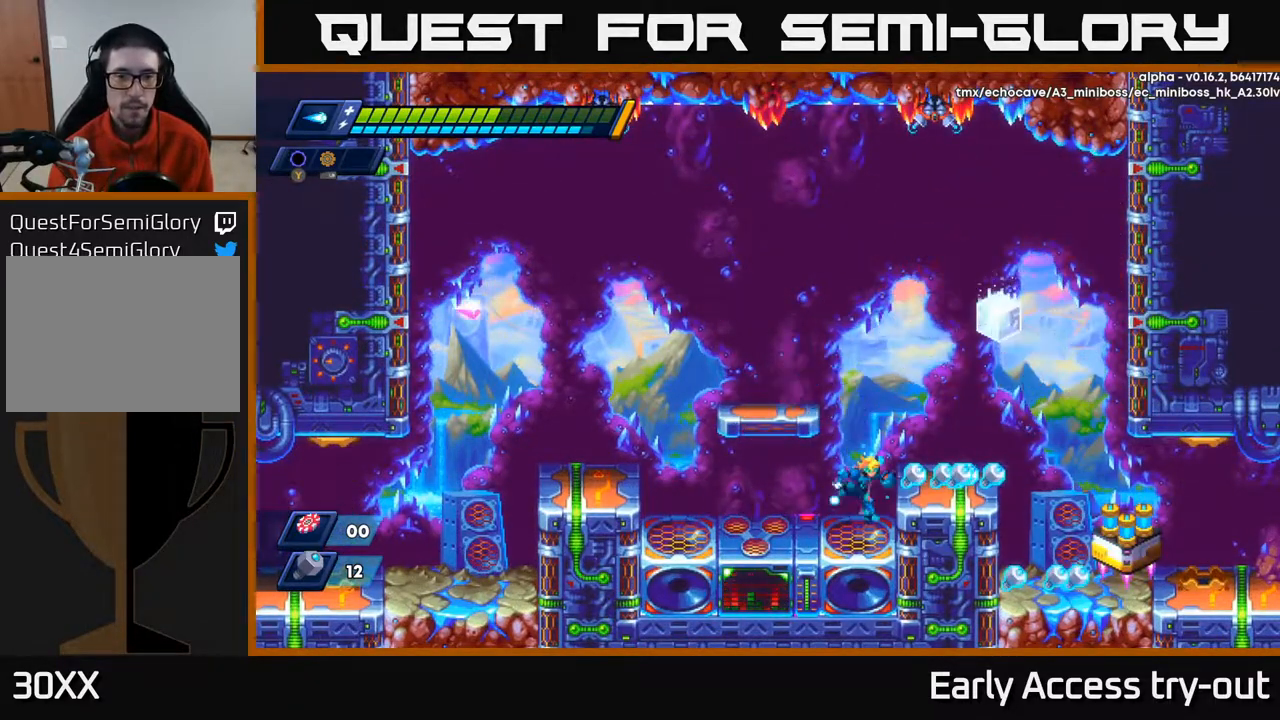
{"buttons": ["DPAD_RIGHT"], "right_stick": "center", "events": [[33, "A", "down"], [83, "A", "up"]]}
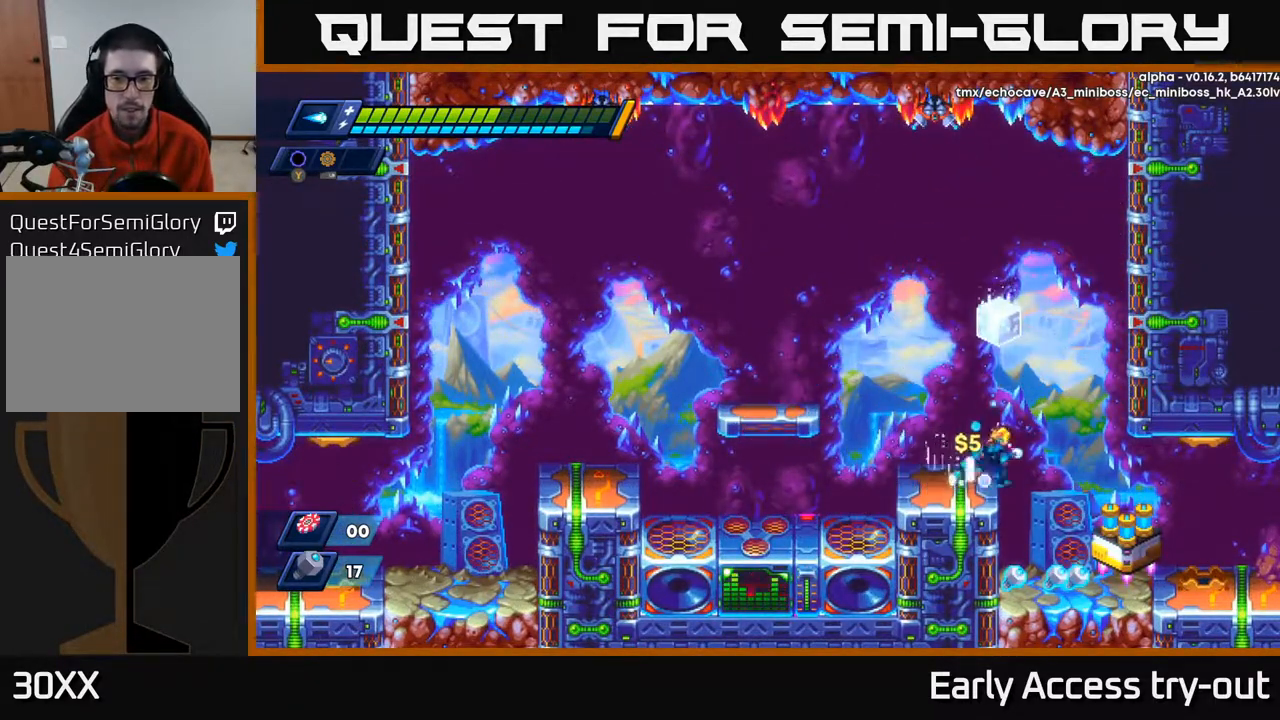
{"buttons": ["DPAD_LEFT"], "right_stick": "center", "events": [[383, "DPAD_RIGHT", "up"], [433, "DPAD_LEFT", "down"]]}
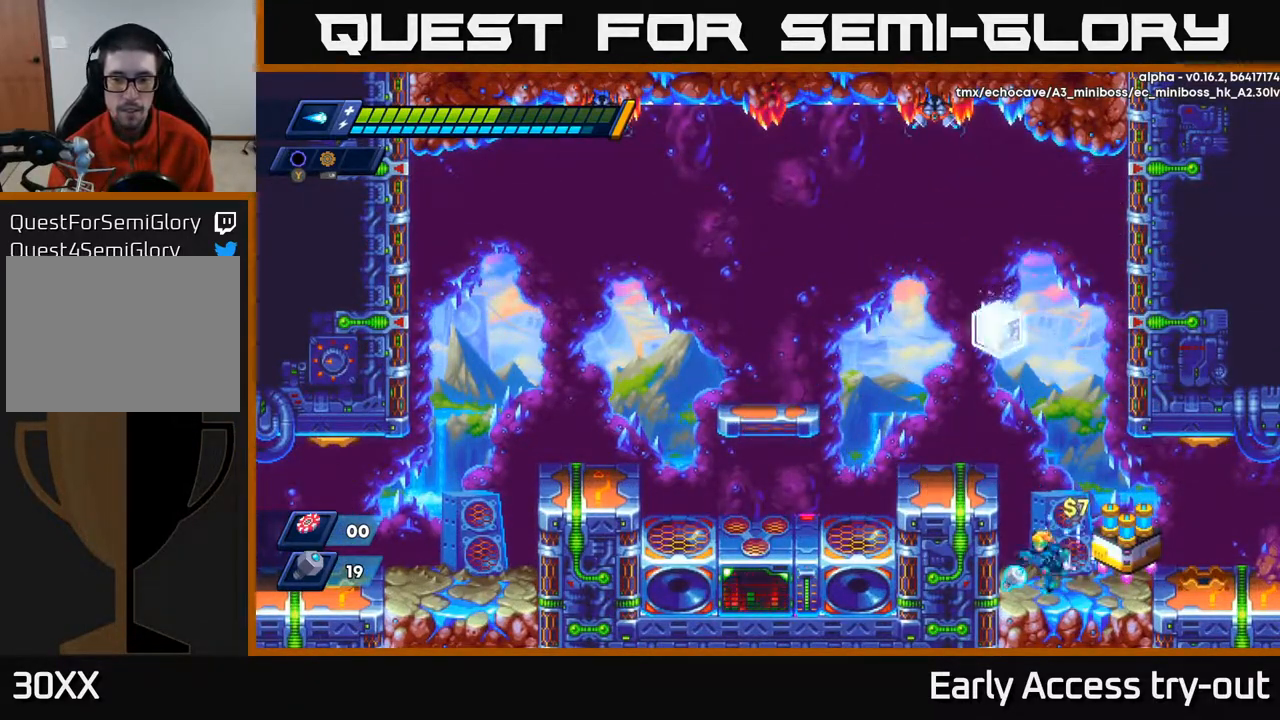
{"buttons": ["DPAD_LEFT"], "right_stick": "center", "events": [[150, "A", "down"], [400, "A", "up"]]}
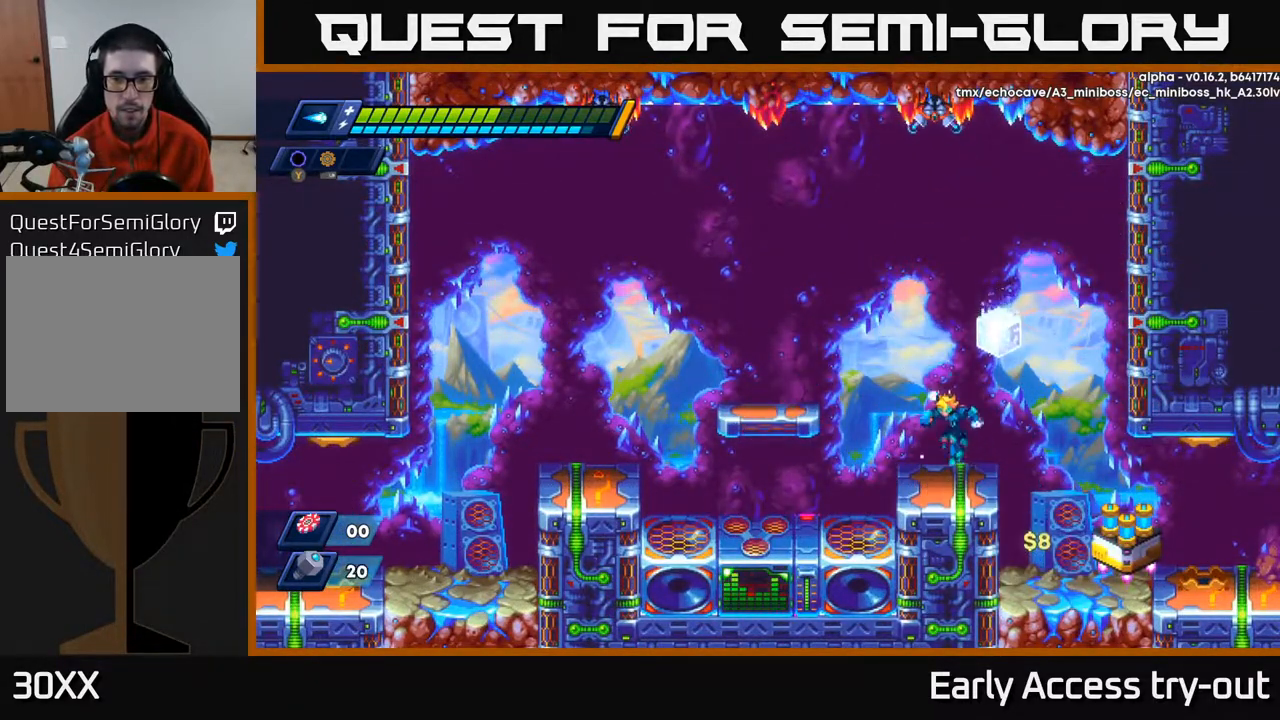
{"buttons": ["A"], "right_stick": "center", "events": [[33, "DPAD_LEFT", "up"], [150, "A", "down"], [150, "DPAD_RIGHT", "down"], [317, "DPAD_RIGHT", "up"]]}
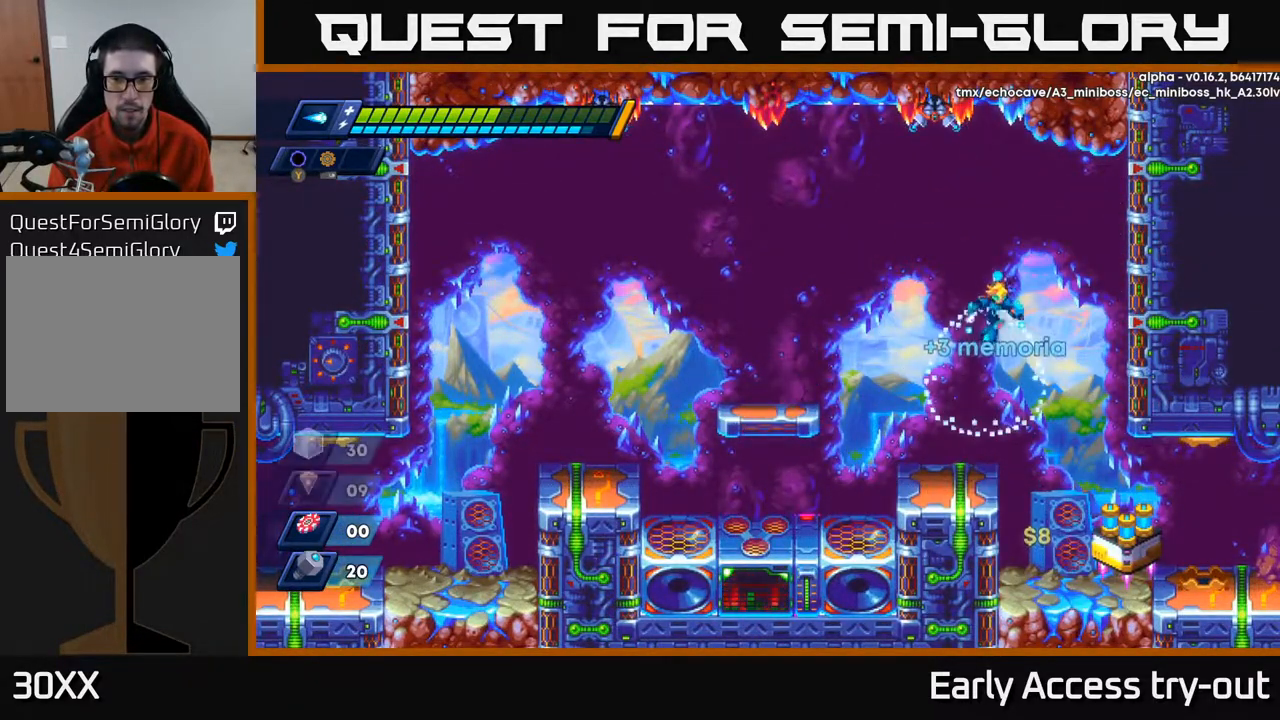
{"buttons": ["DPAD_RIGHT"], "right_stick": "center", "events": [[133, "A", "up"], [200, "DPAD_RIGHT", "down"]]}
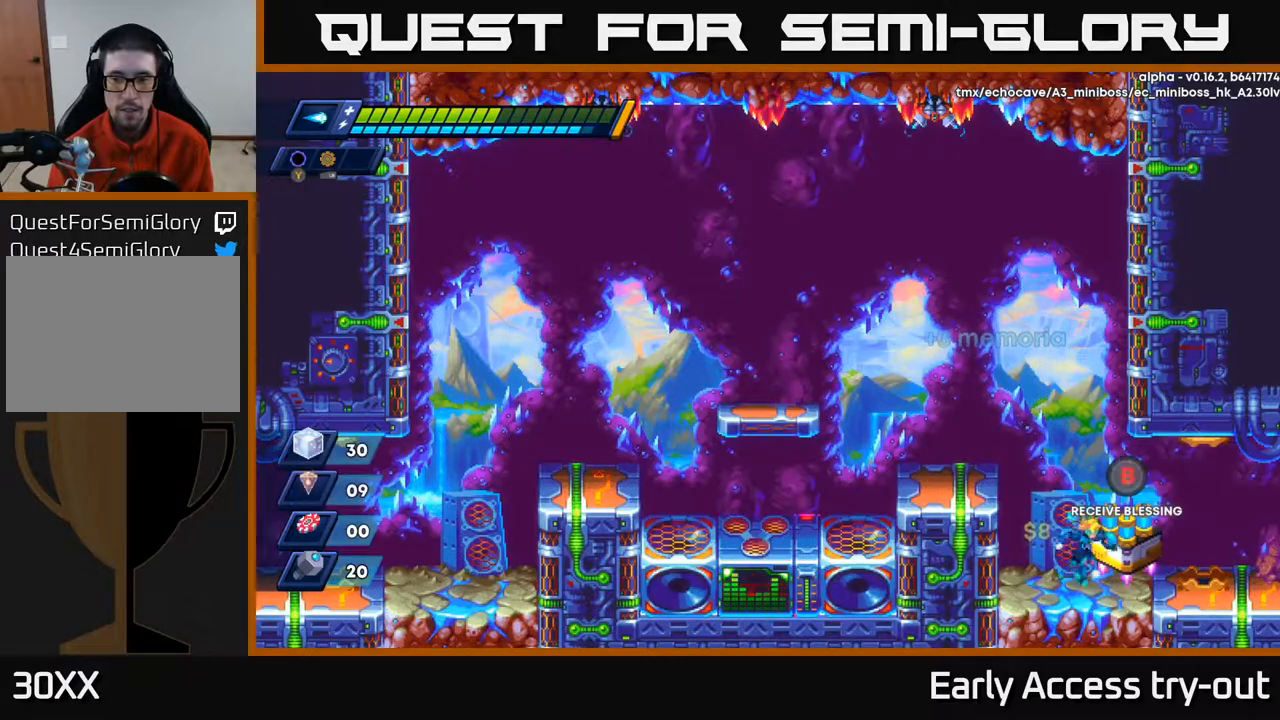
{"buttons": [], "right_stick": "center", "events": [[200, "DPAD_RIGHT", "up"]]}
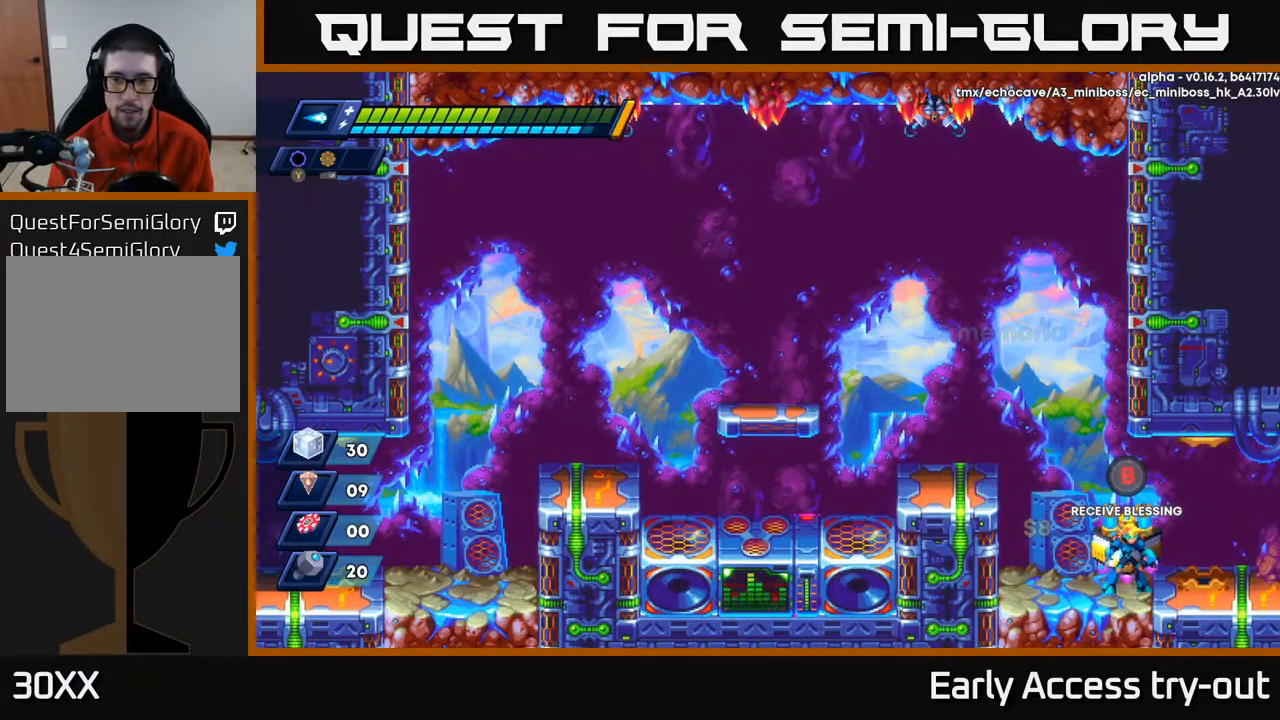
{"buttons": [], "right_stick": "center", "events": [[67, "B", "down"], [100, "B", "up"]]}
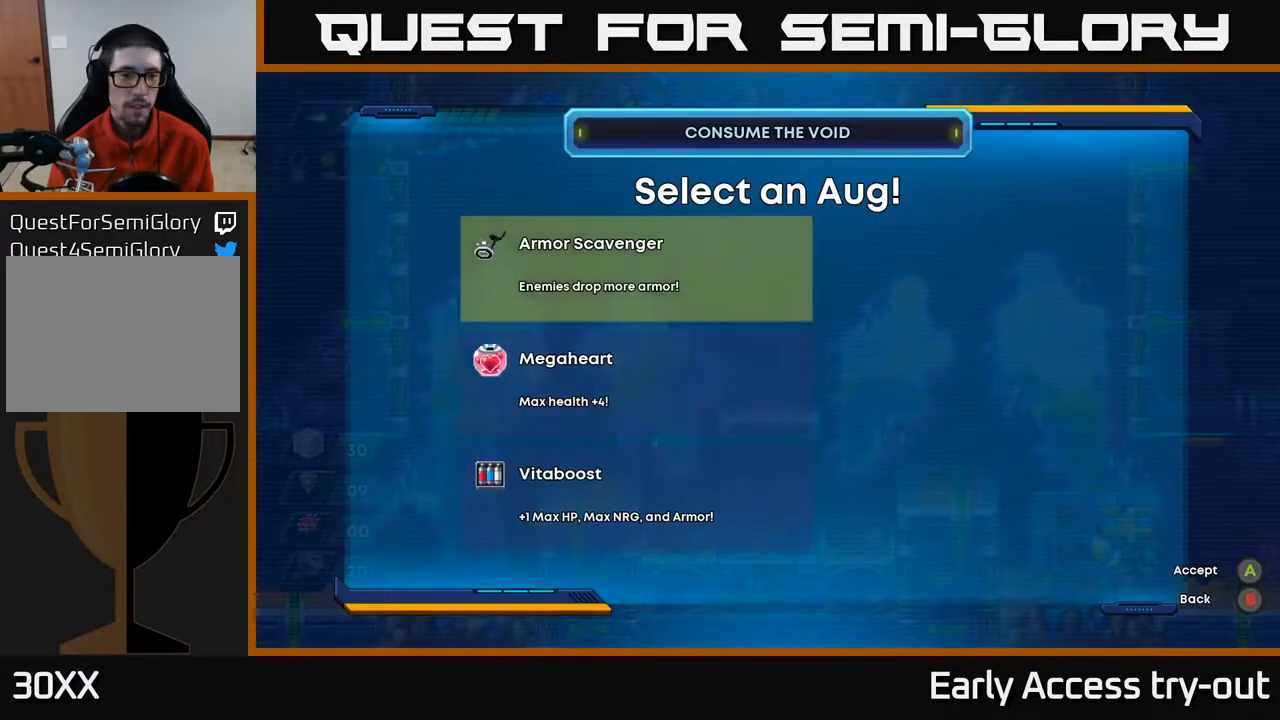
{"buttons": [], "right_stick": "center", "events": [[233, "DPAD_DOWN", "down"], [350, "DPAD_DOWN", "up"]]}
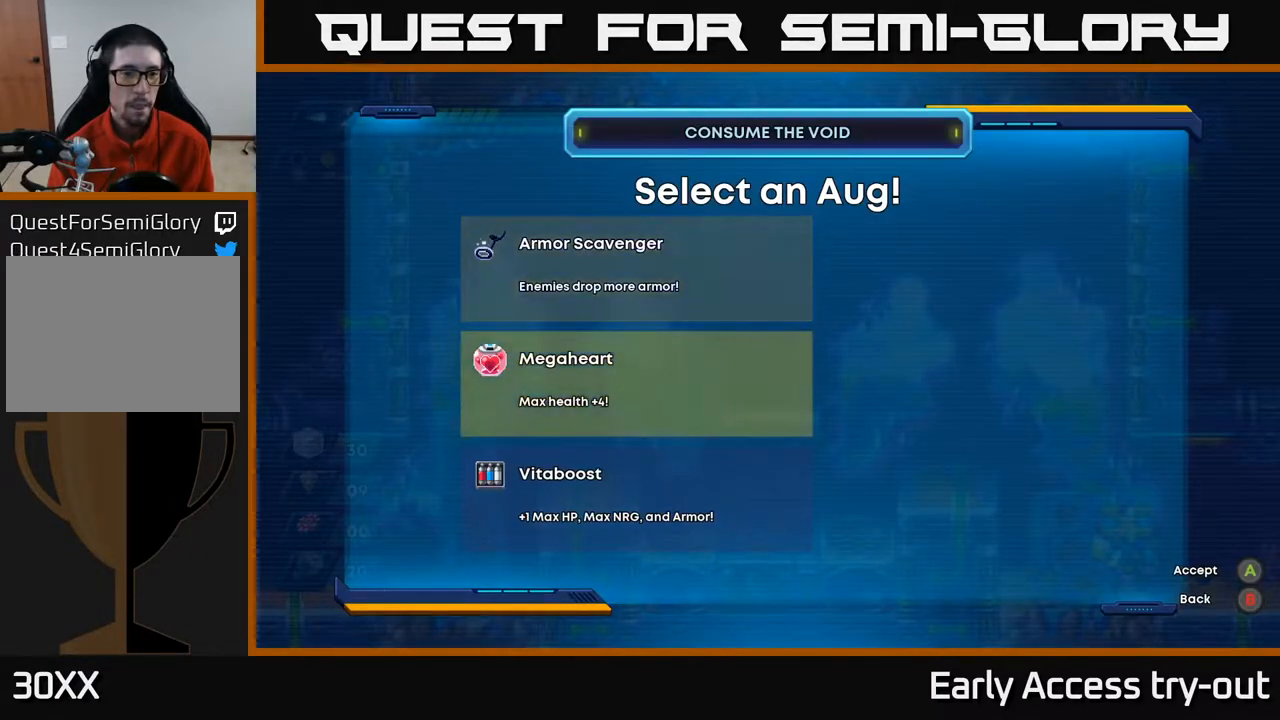
{"buttons": [], "right_stick": "center", "events": []}
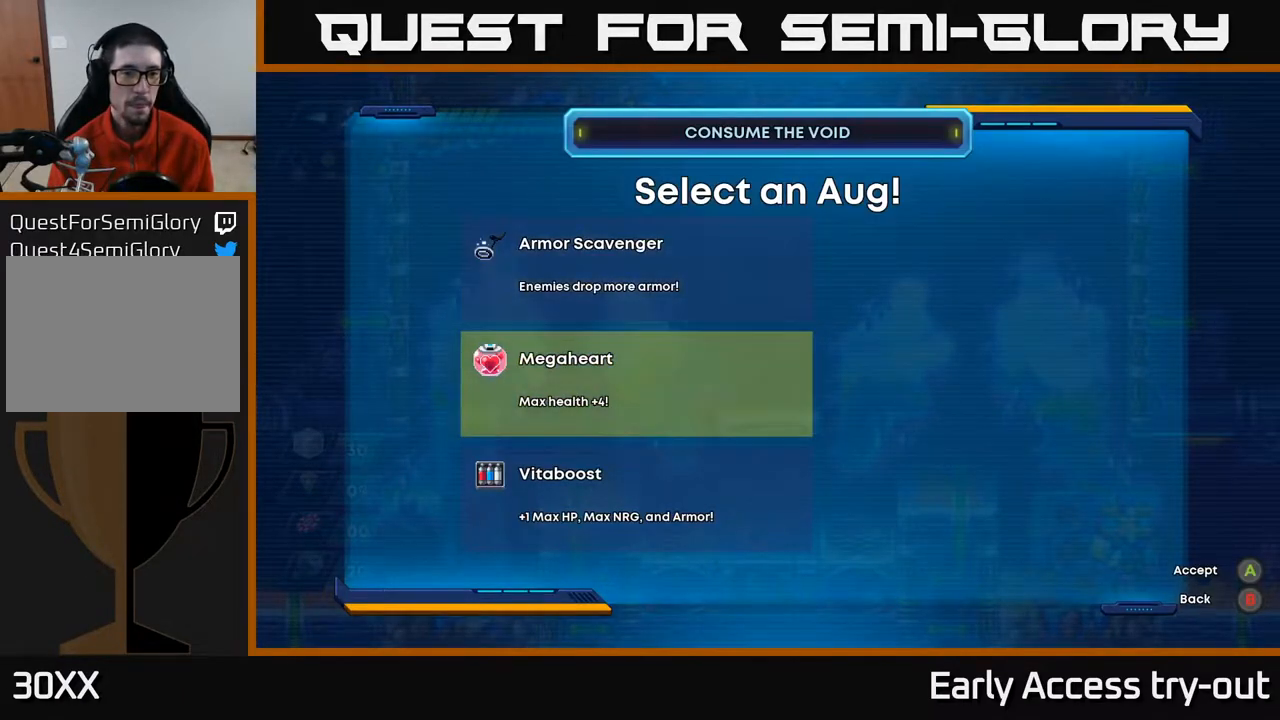
{"buttons": [], "right_stick": "center", "events": []}
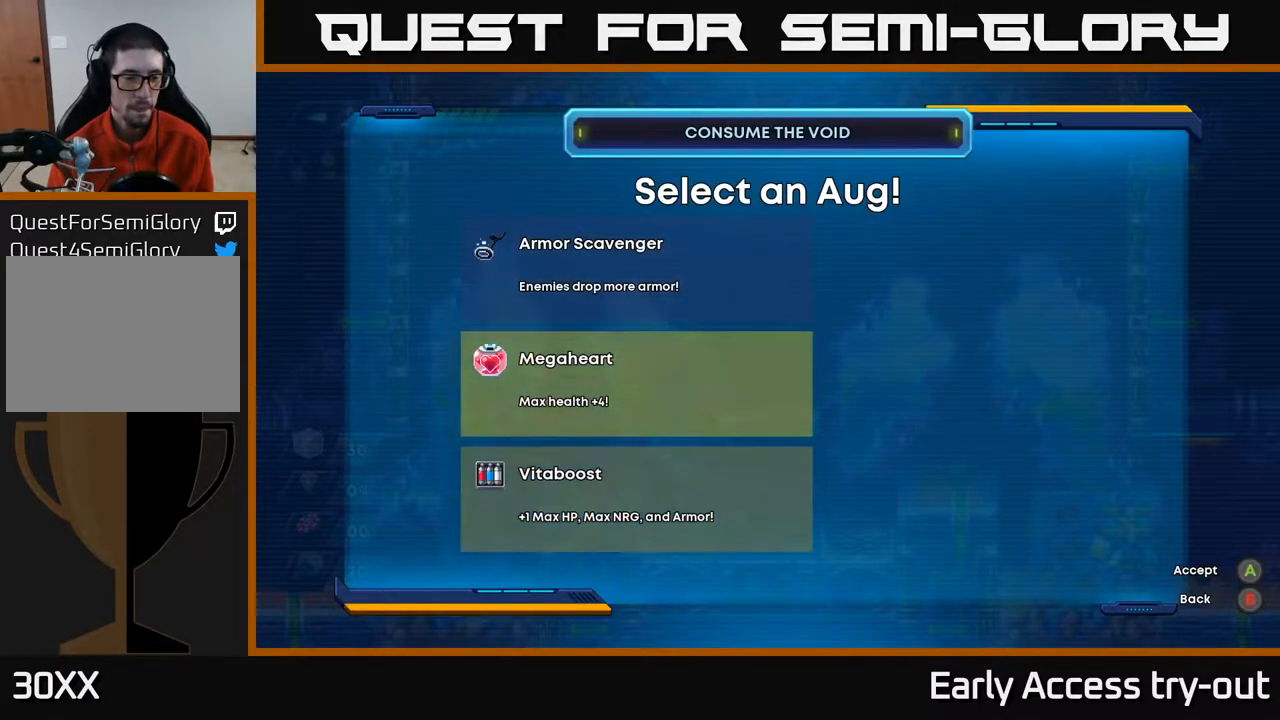
{"buttons": ["DPAD_UP"], "right_stick": "center", "events": [[33, "DPAD_DOWN", "down"], [167, "DPAD_DOWN", "up"], [300, "DPAD_UP", "down"], [400, "DPAD_UP", "up"], [500, "DPAD_UP", "down"]]}
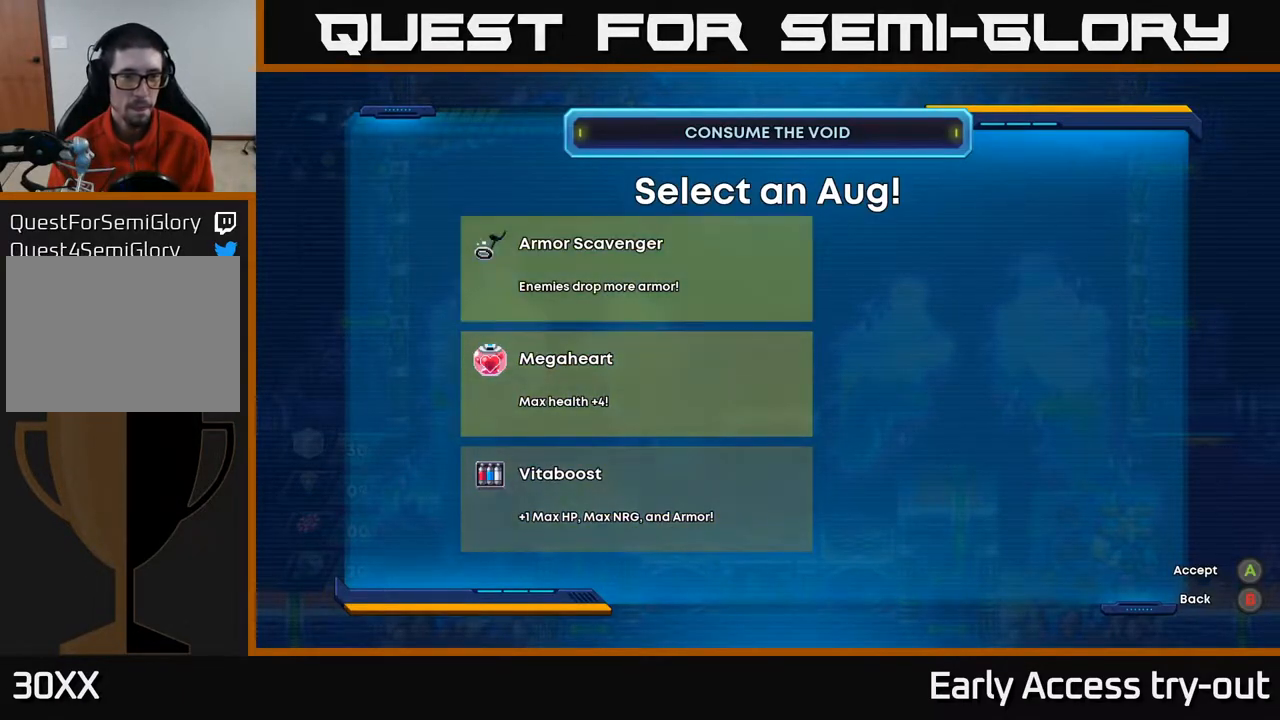
{"buttons": ["DPAD_LEFT"], "right_stick": "center", "events": [[50, "DPAD_UP", "up"], [167, "A", "down"], [233, "A", "up"], [417, "DPAD_LEFT", "down"]]}
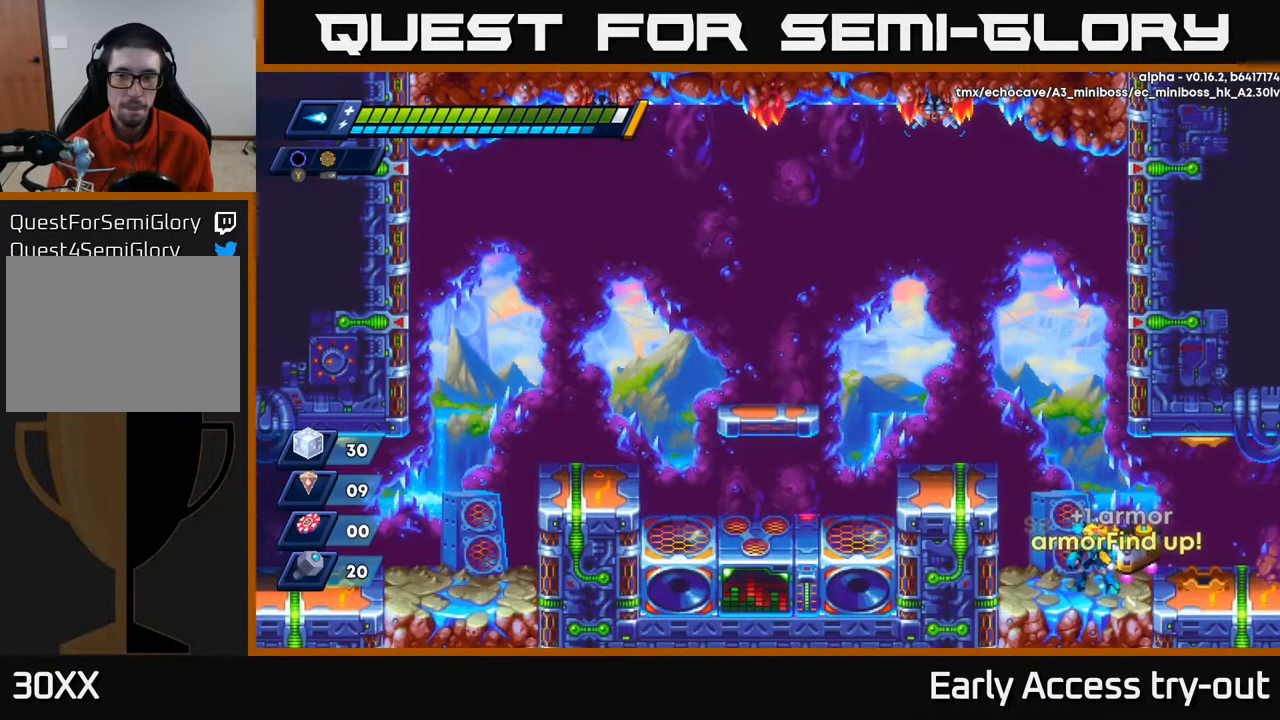
{"buttons": ["DPAD_RIGHT"], "right_stick": "center", "events": [[33, "DPAD_LEFT", "up"], [67, "DPAD_RIGHT", "down"], [317, "A", "down"], [450, "A", "up"]]}
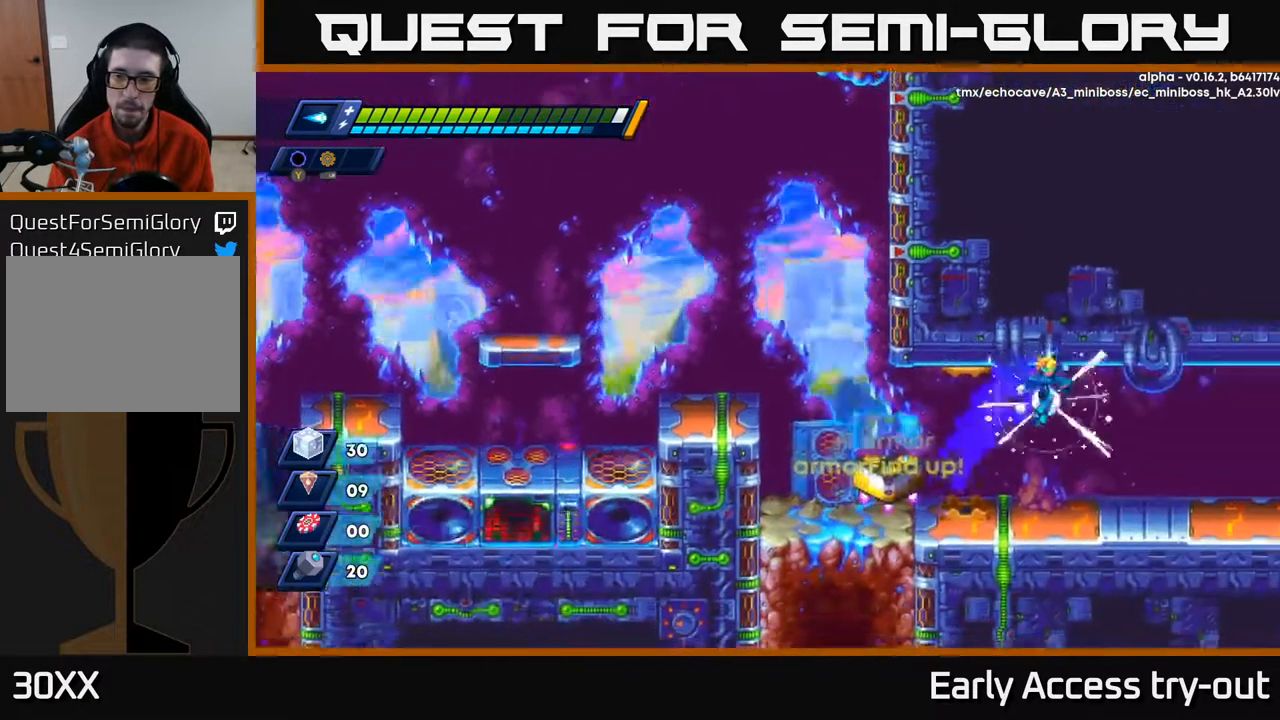
{"buttons": ["A", "DPAD_RIGHT"], "right_stick": "center", "events": [[483, "A", "down"]]}
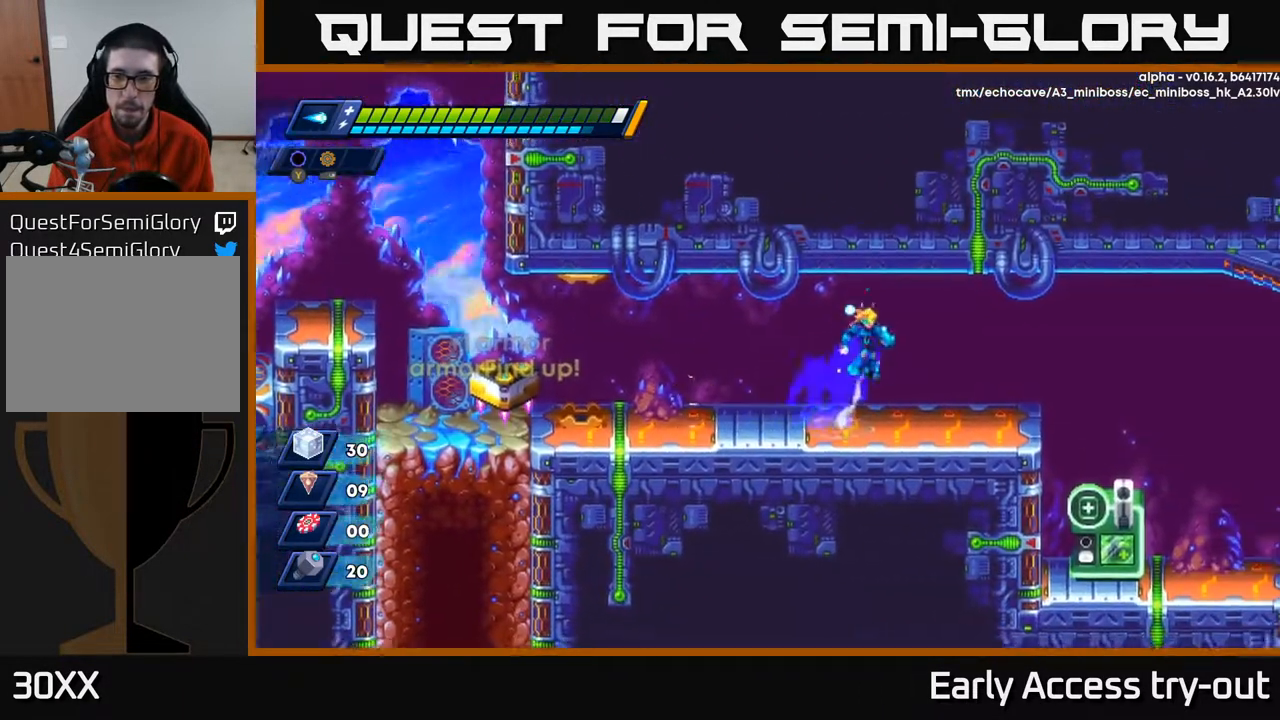
{"buttons": ["A", "DPAD_RIGHT"], "right_stick": "center", "events": [[83, "A", "up"], [500, "A", "down"]]}
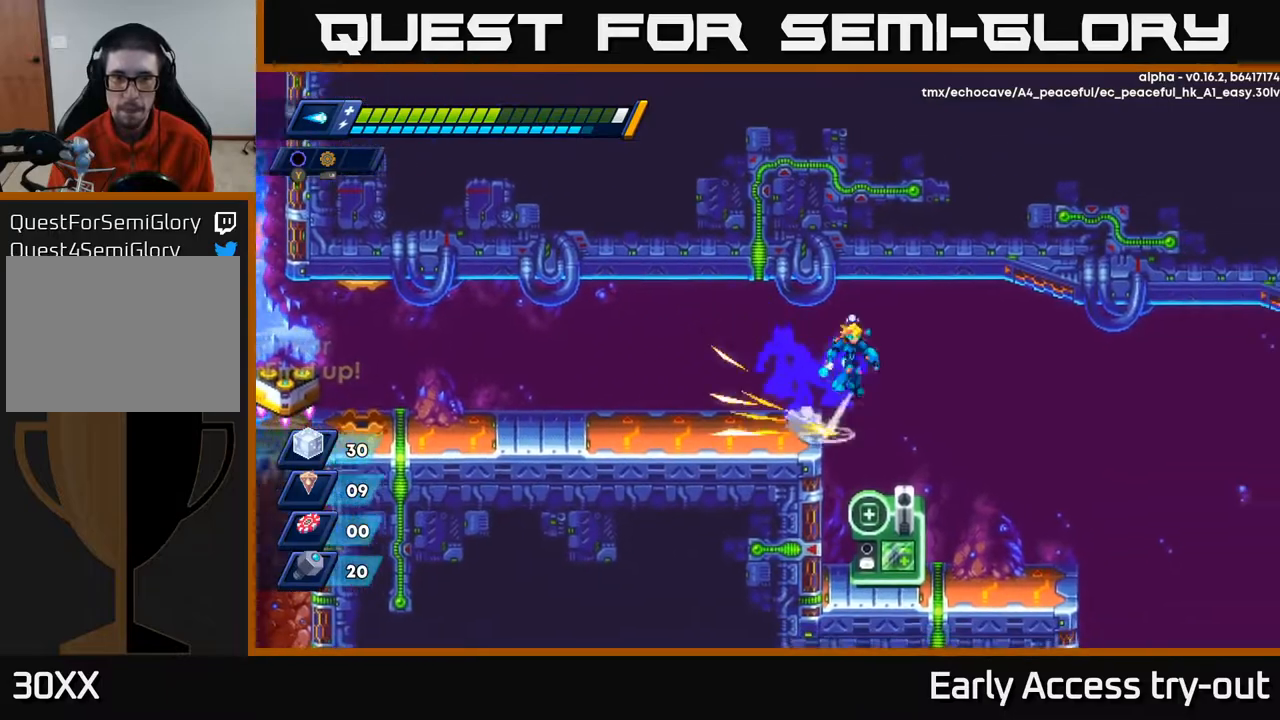
{"buttons": ["DPAD_LEFT"], "right_stick": "center", "events": [[50, "A", "up"], [300, "DPAD_RIGHT", "up"], [383, "DPAD_LEFT", "down"]]}
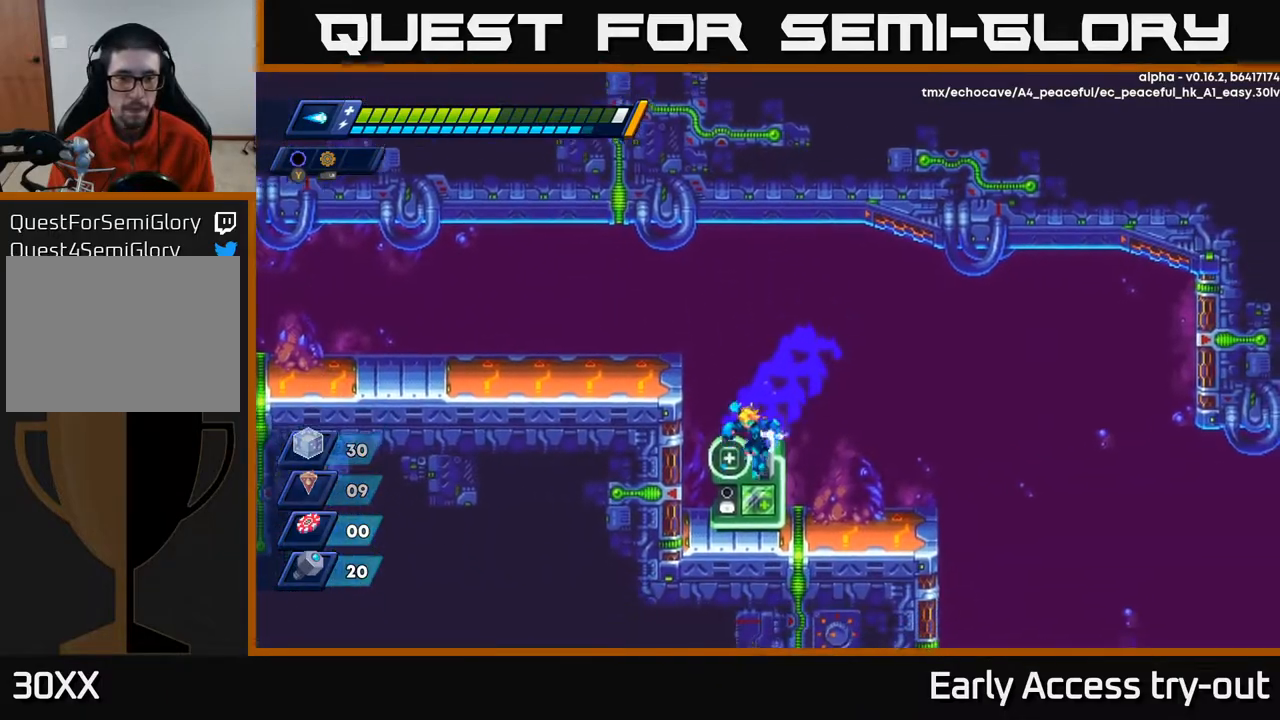
{"buttons": ["A", "DPAD_RIGHT"], "right_stick": "center", "events": [[17, "DPAD_LEFT", "up"], [200, "DPAD_RIGHT", "down"], [483, "A", "down"]]}
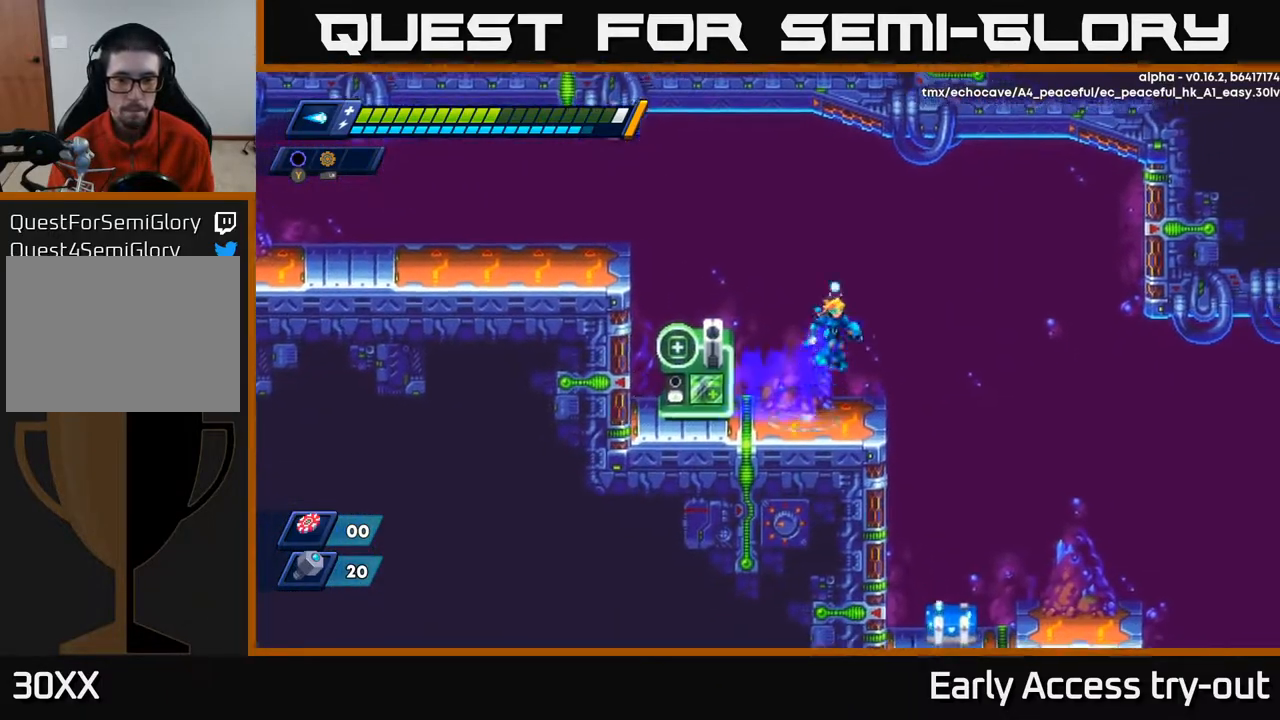
{"buttons": [], "right_stick": "center", "events": [[100, "A", "up"], [483, "DPAD_RIGHT", "up"]]}
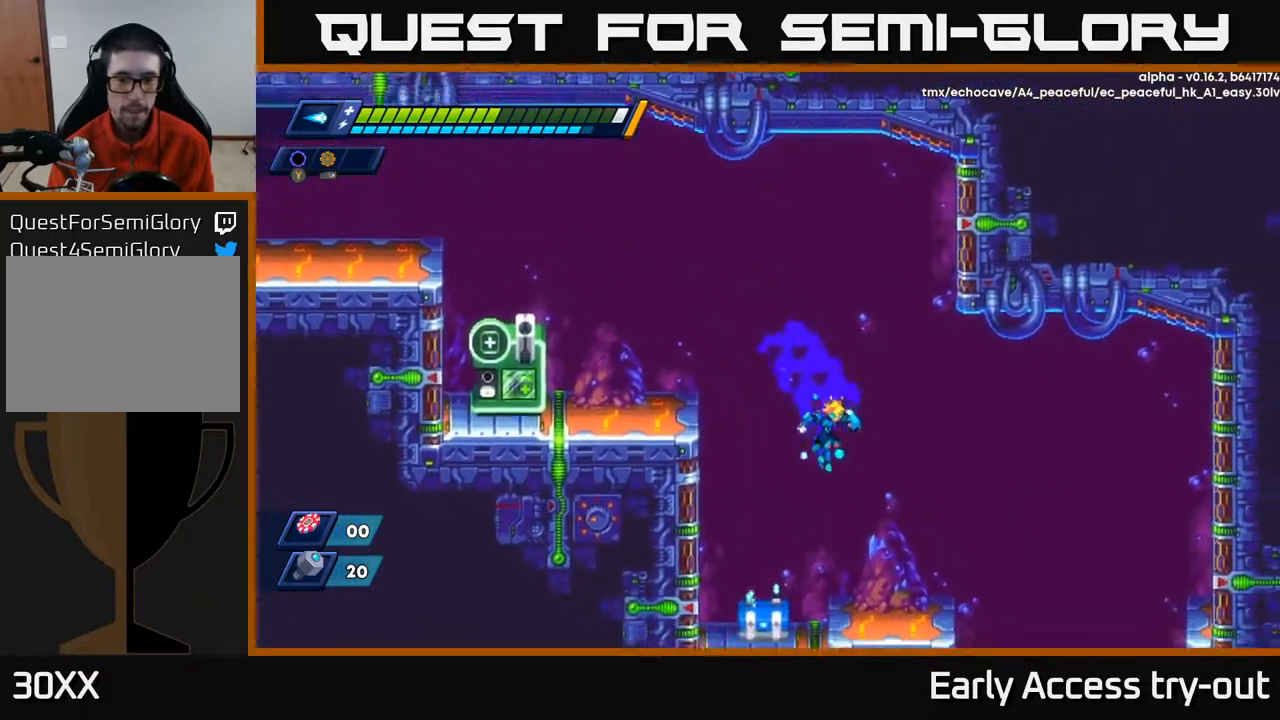
{"buttons": ["X"], "right_stick": "center", "events": [[100, "DPAD_LEFT", "down"], [183, "DPAD_LEFT", "up"], [333, "X", "down"], [383, "X", "up"], [450, "X", "down"]]}
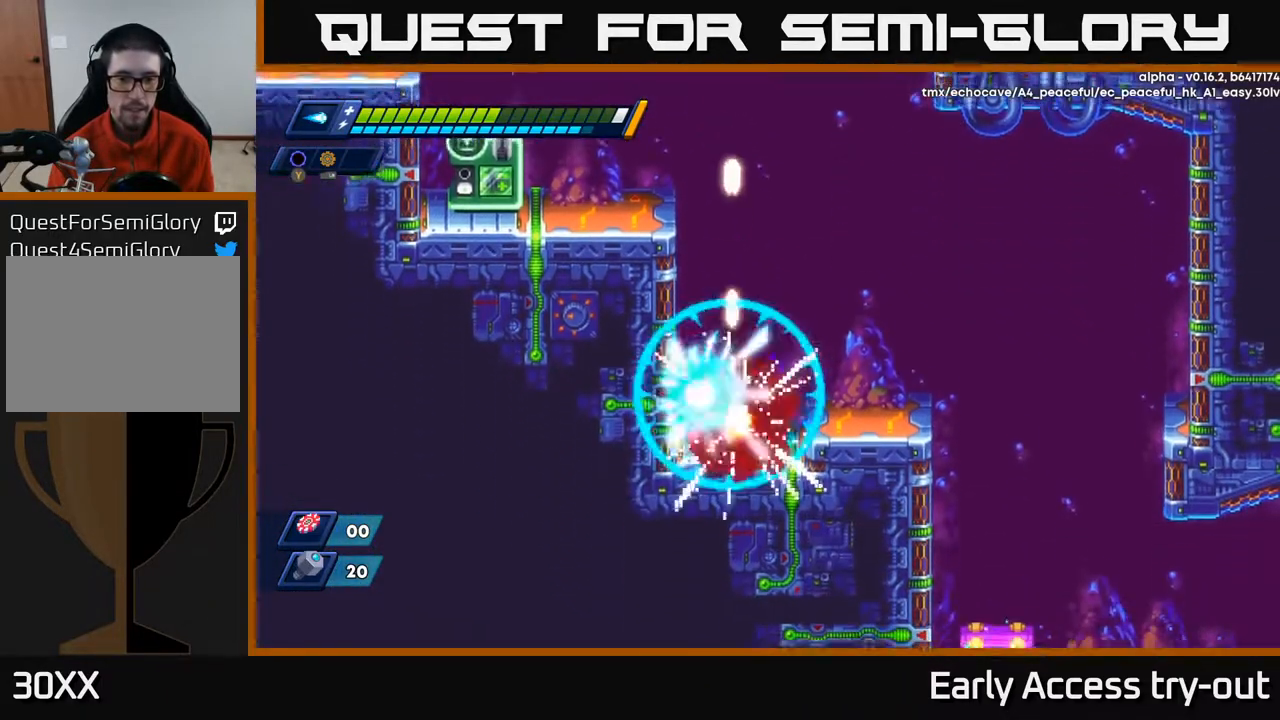
{"buttons": ["DPAD_RIGHT"], "right_stick": "center", "events": [[17, "X", "up"], [100, "DPAD_LEFT", "down"], [133, "A", "down"], [217, "A", "up"], [317, "DPAD_LEFT", "up"], [367, "DPAD_RIGHT", "down"]]}
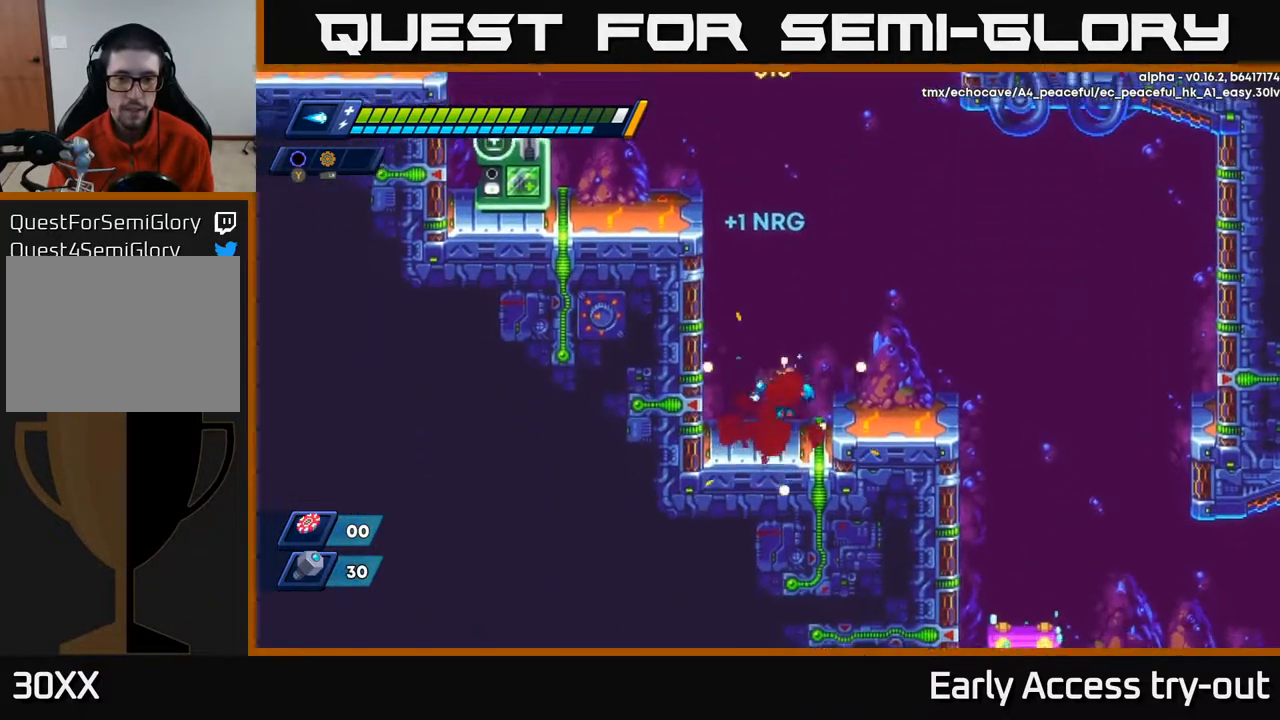
{"buttons": ["A", "DPAD_RIGHT"], "right_stick": "center", "events": [[17, "DPAD_RIGHT", "up"], [67, "DPAD_LEFT", "down"], [267, "DPAD_LEFT", "up"], [317, "DPAD_RIGHT", "down"], [417, "A", "down"]]}
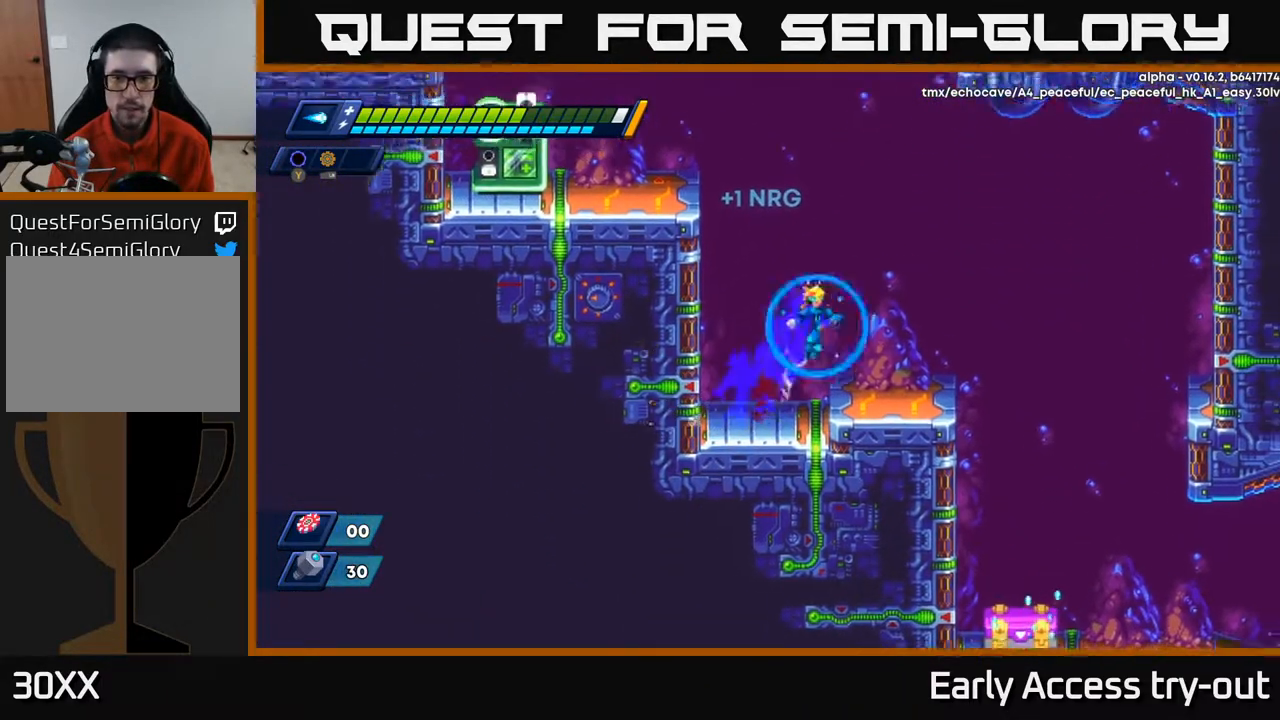
{"buttons": ["DPAD_RIGHT"], "right_stick": "center", "events": [[17, "A", "up"]]}